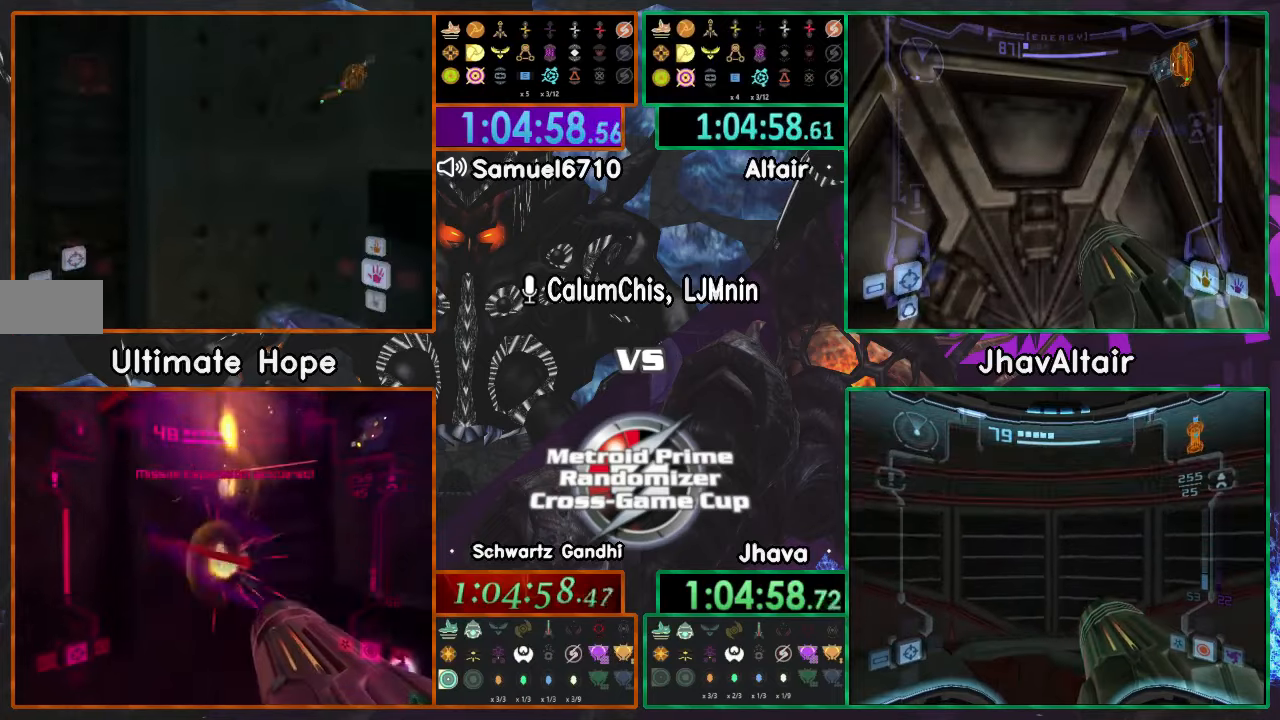
Gameplay with a controller (Nintendo layout); each line is a JSON object with the inputs held at the frame after it. "events" lists button and stick changes between this image and that frame as [ms after this image, input, new state], when the widget could be followed in between. Not read: B L3 R1 R3 START Y Z.
{"buttons": [], "left_stick": "left", "right_stick": "center", "events": [[100, "L1", "up"], [134, "left_stick", "center"], [200, "left_stick", "left"]]}
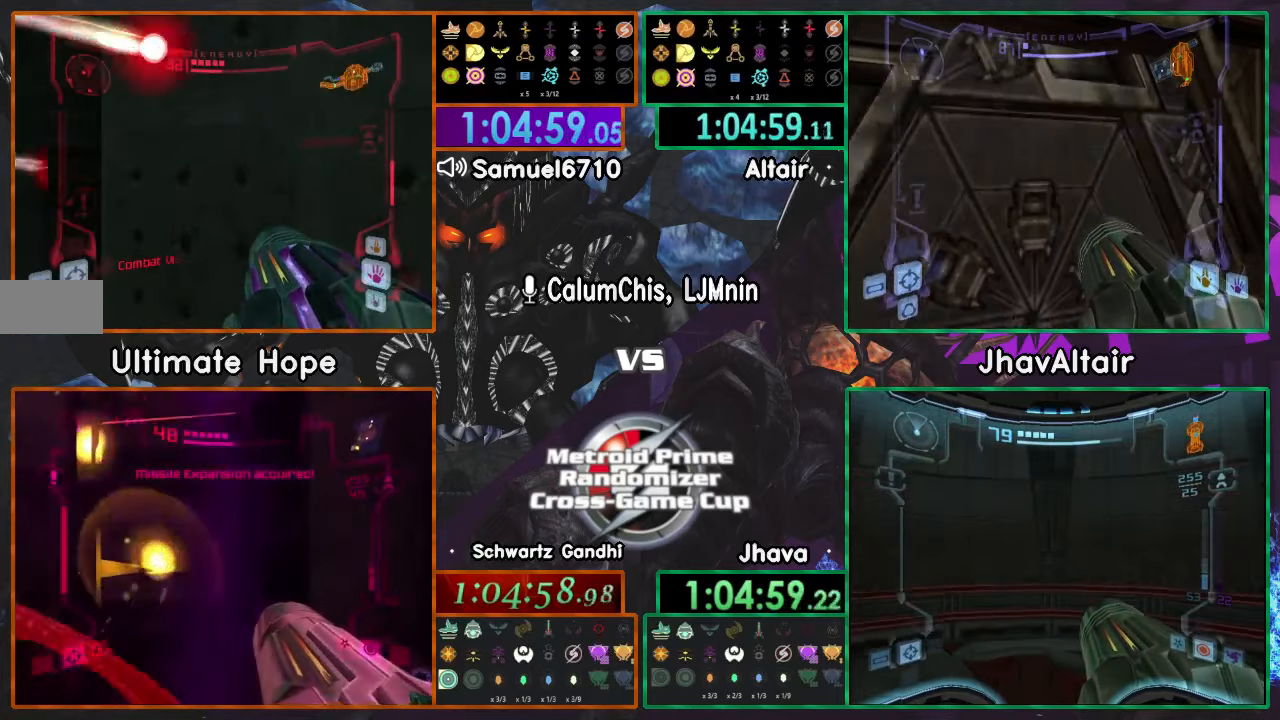
{"buttons": ["L1"], "left_stick": "up-left", "right_stick": "center", "events": [[300, "left_stick", "up-left"], [400, "L1", "down"]]}
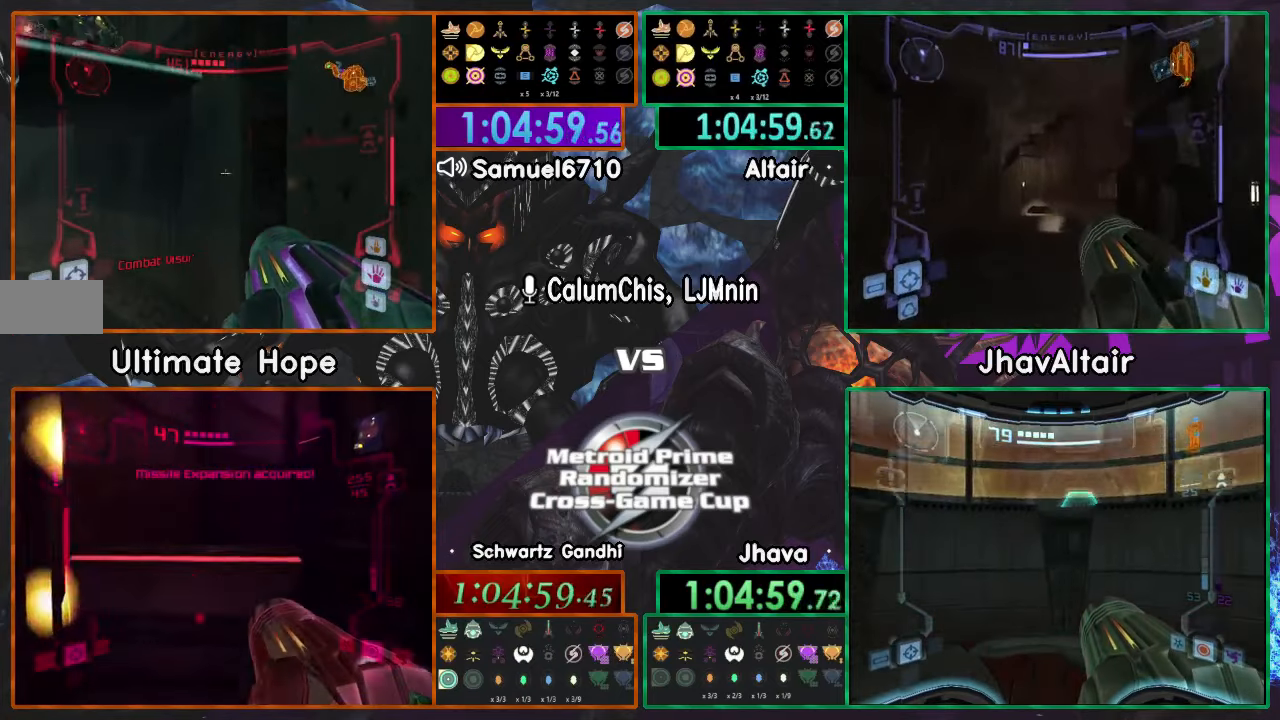
{"buttons": [], "left_stick": "up", "right_stick": "center", "events": [[50, "L1", "up"], [401, "L1", "down"], [401, "left_stick", "up"], [484, "L1", "up"]]}
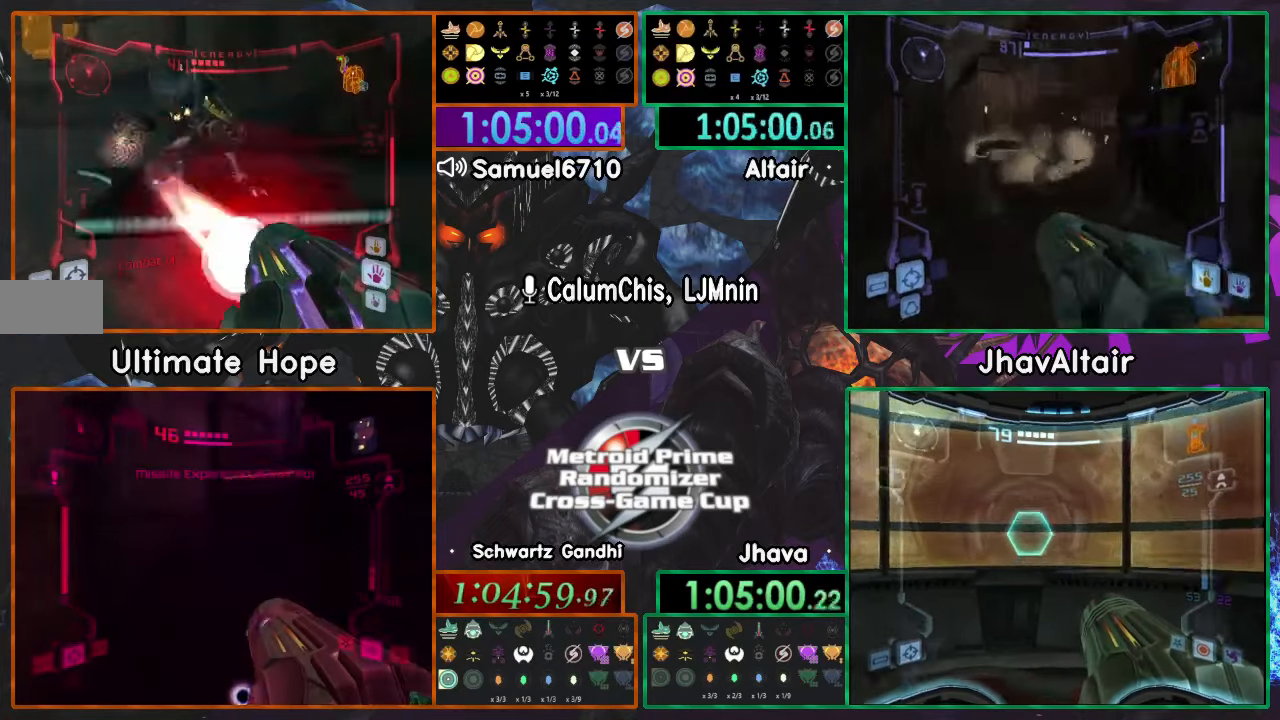
{"buttons": [], "left_stick": "left", "right_stick": "center", "events": [[116, "left_stick", "left"], [300, "DPAD_LEFT", "down"], [367, "DPAD_LEFT", "up"]]}
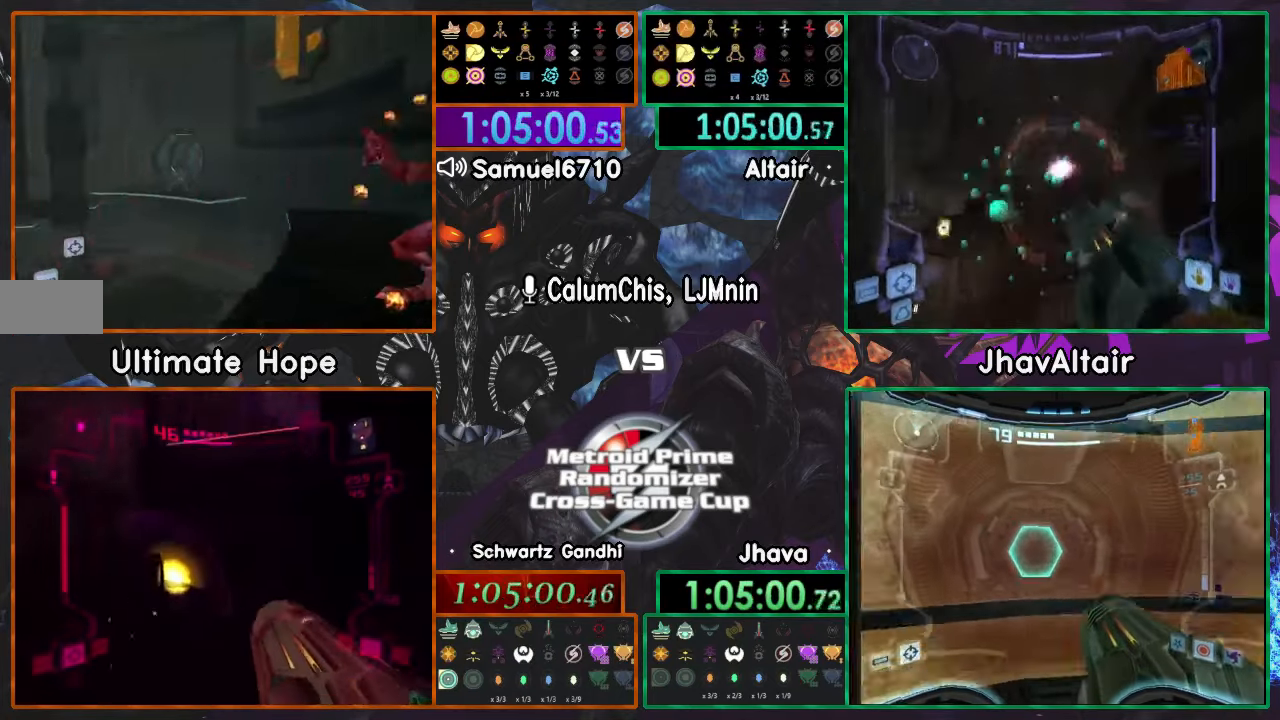
{"buttons": [], "left_stick": "left", "right_stick": "center", "events": []}
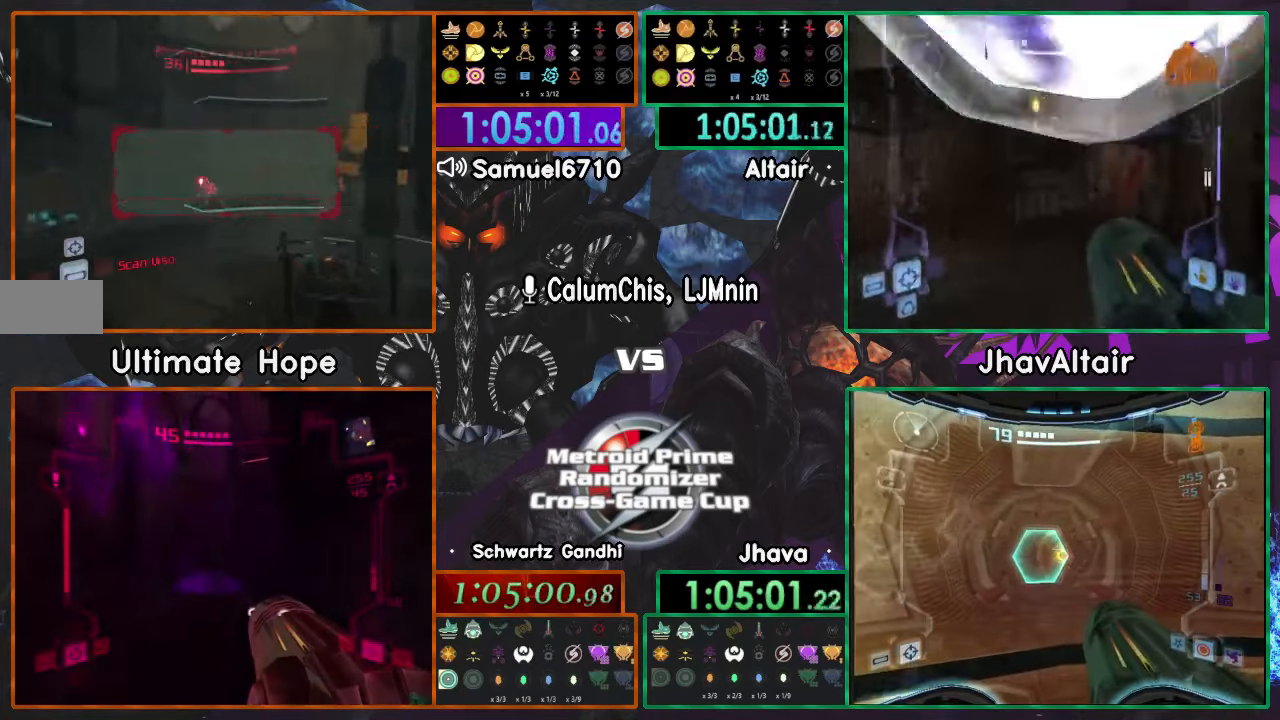
{"buttons": [], "left_stick": "up", "right_stick": "center", "events": [[200, "left_stick", "up-left"], [233, "L1", "down"], [333, "L1", "up"], [400, "left_stick", "up"]]}
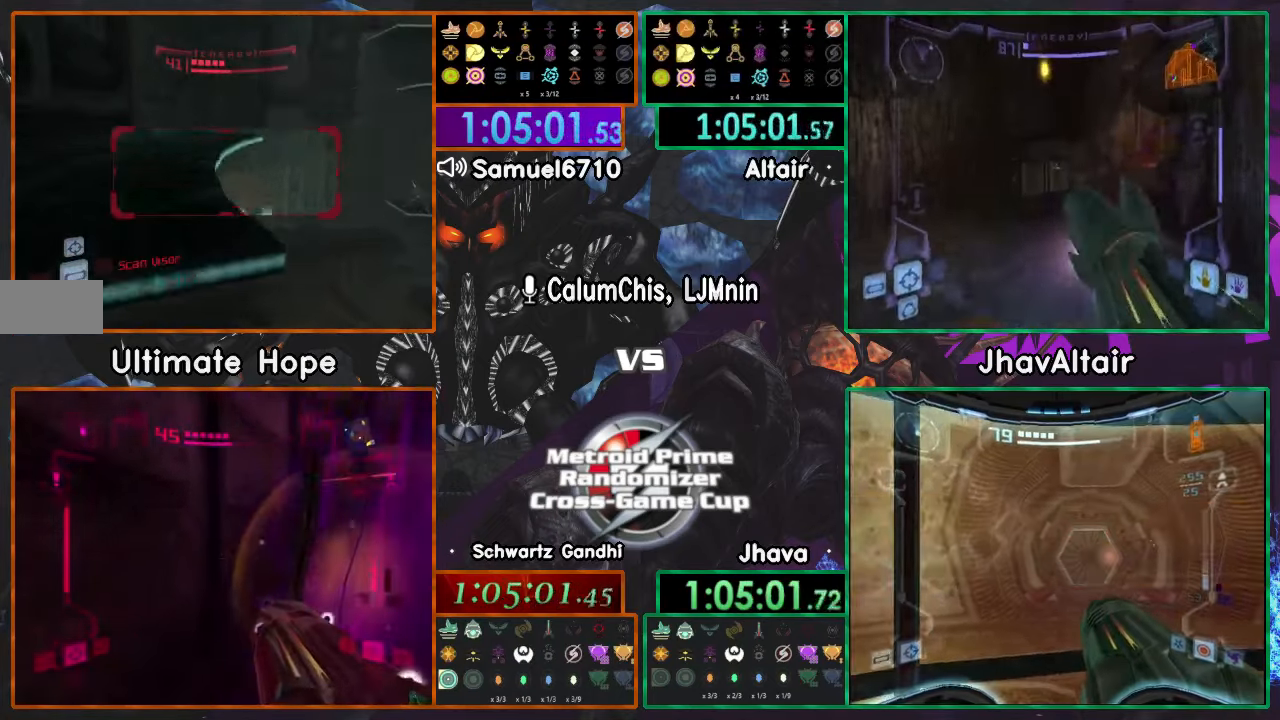
{"buttons": ["L1"], "left_stick": "up-right", "right_stick": "center", "events": [[166, "L1", "down"], [283, "left_stick", "up-right"]]}
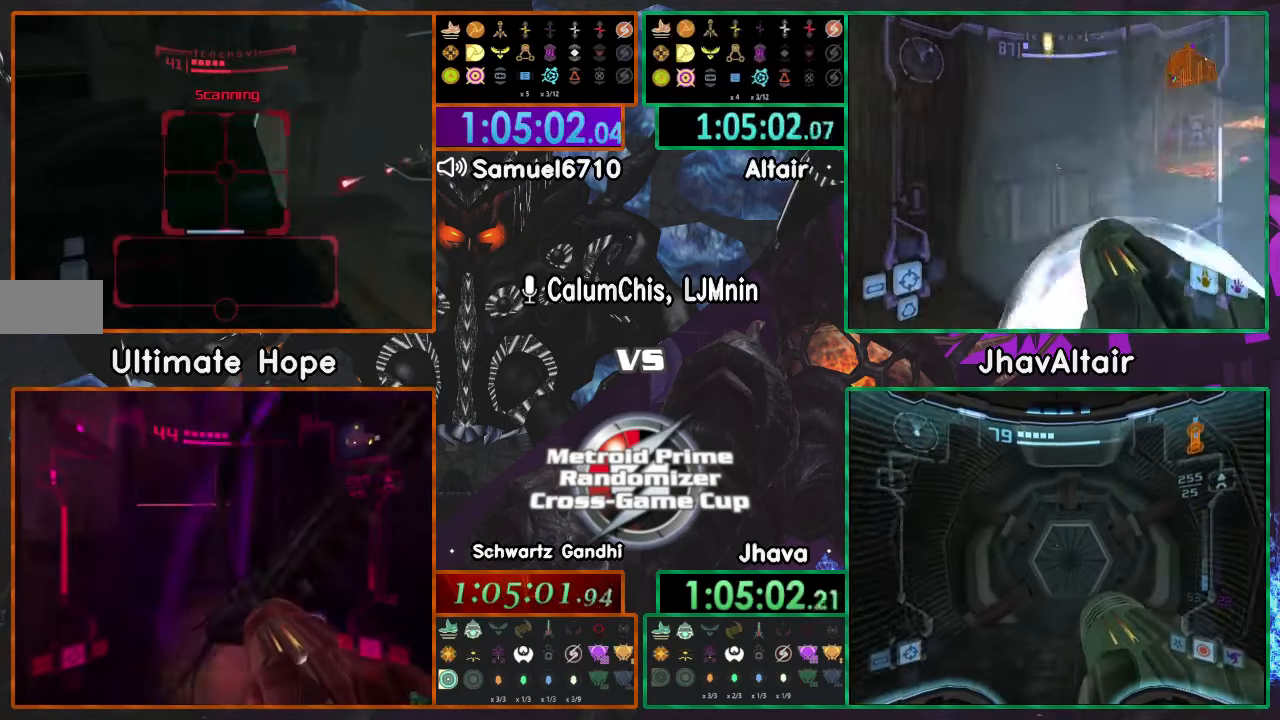
{"buttons": [], "left_stick": "up-left", "right_stick": "center", "events": [[184, "L1", "up"], [217, "left_stick", "up-left"]]}
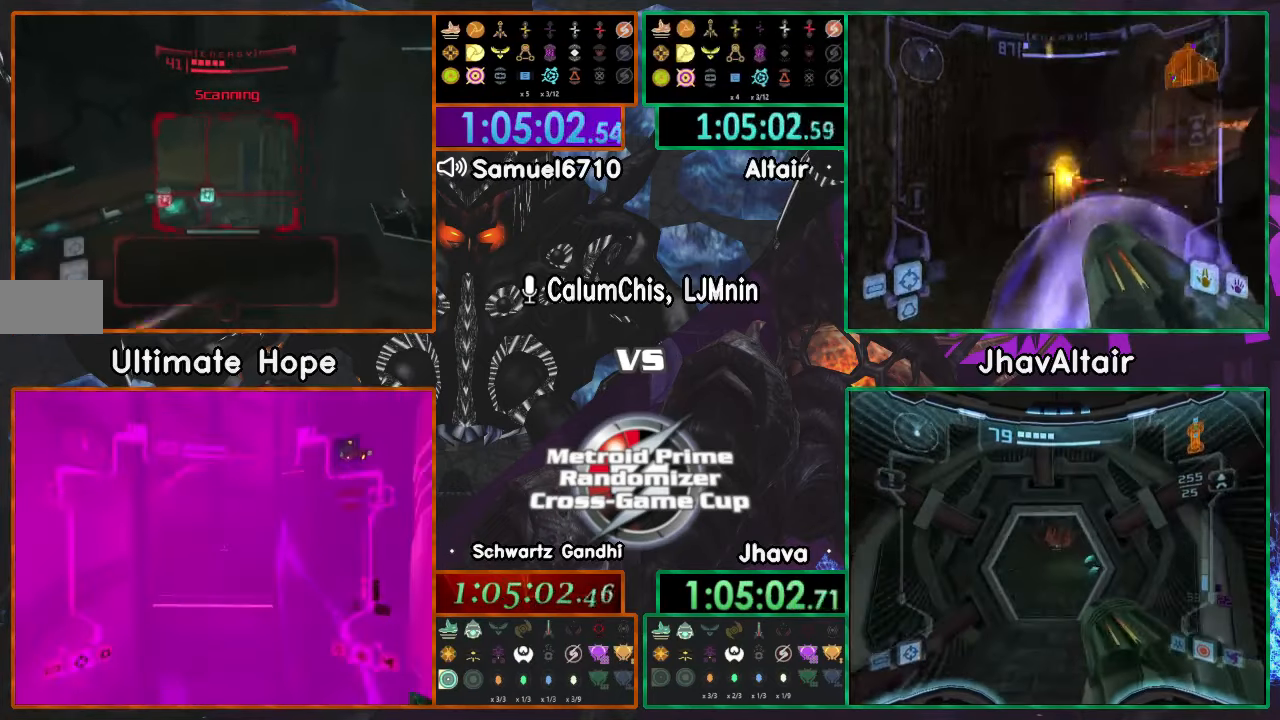
{"buttons": [], "left_stick": "up-left", "right_stick": "center", "events": [[200, "A", "down"], [200, "L1", "down"], [300, "A", "up"], [300, "L1", "up"]]}
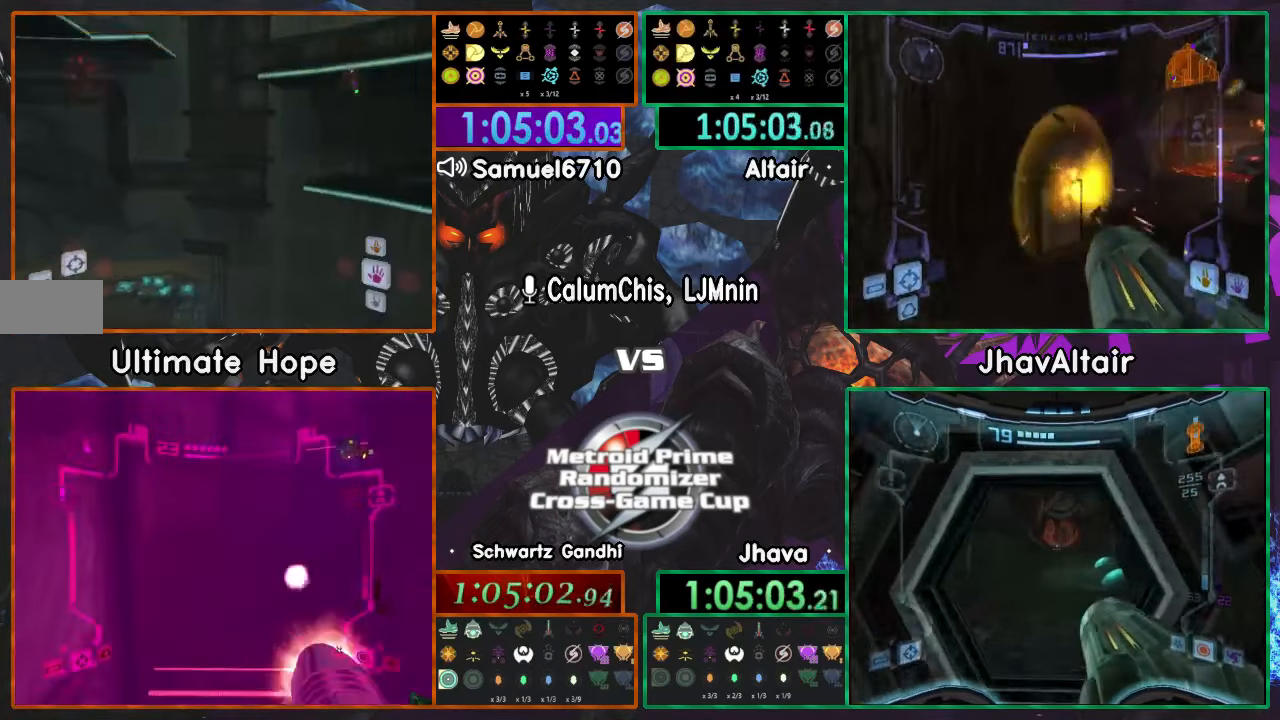
{"buttons": ["L1"], "left_stick": "left", "right_stick": "center", "events": [[267, "left_stick", "left"], [501, "L1", "down"]]}
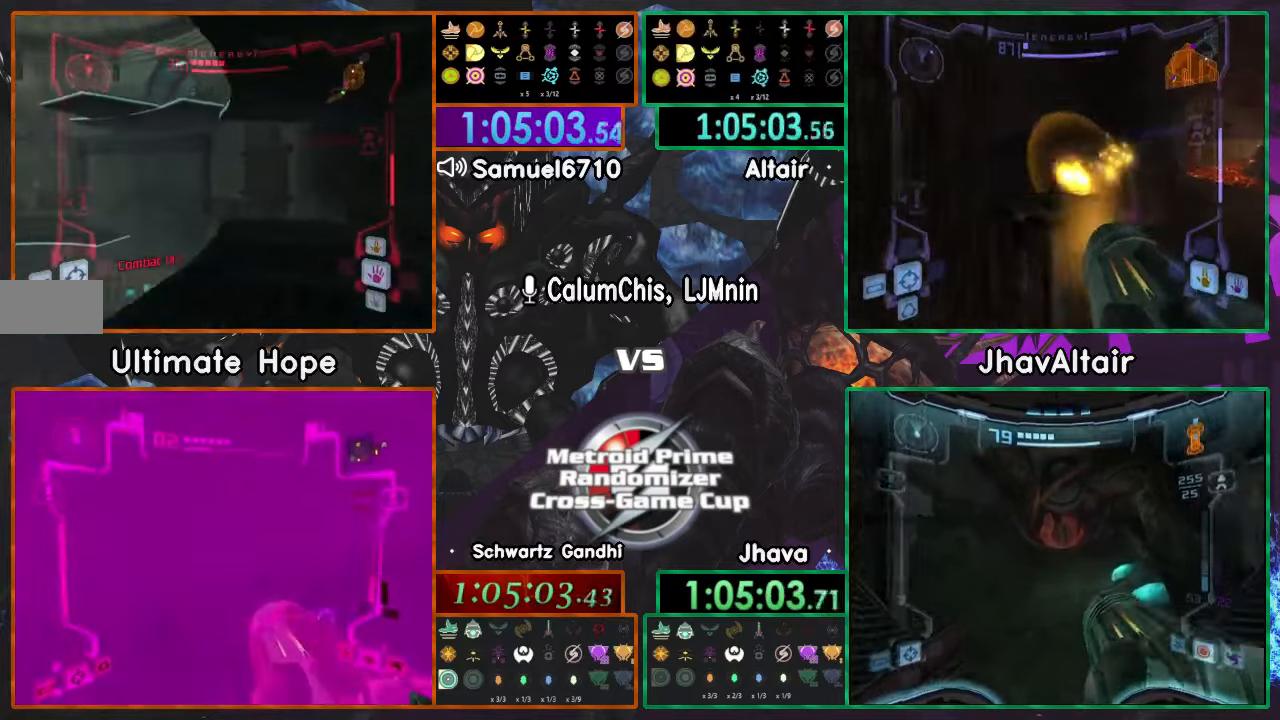
{"buttons": ["L1"], "left_stick": "up-left", "right_stick": "center", "events": [[117, "left_stick", "center"], [400, "left_stick", "up-left"]]}
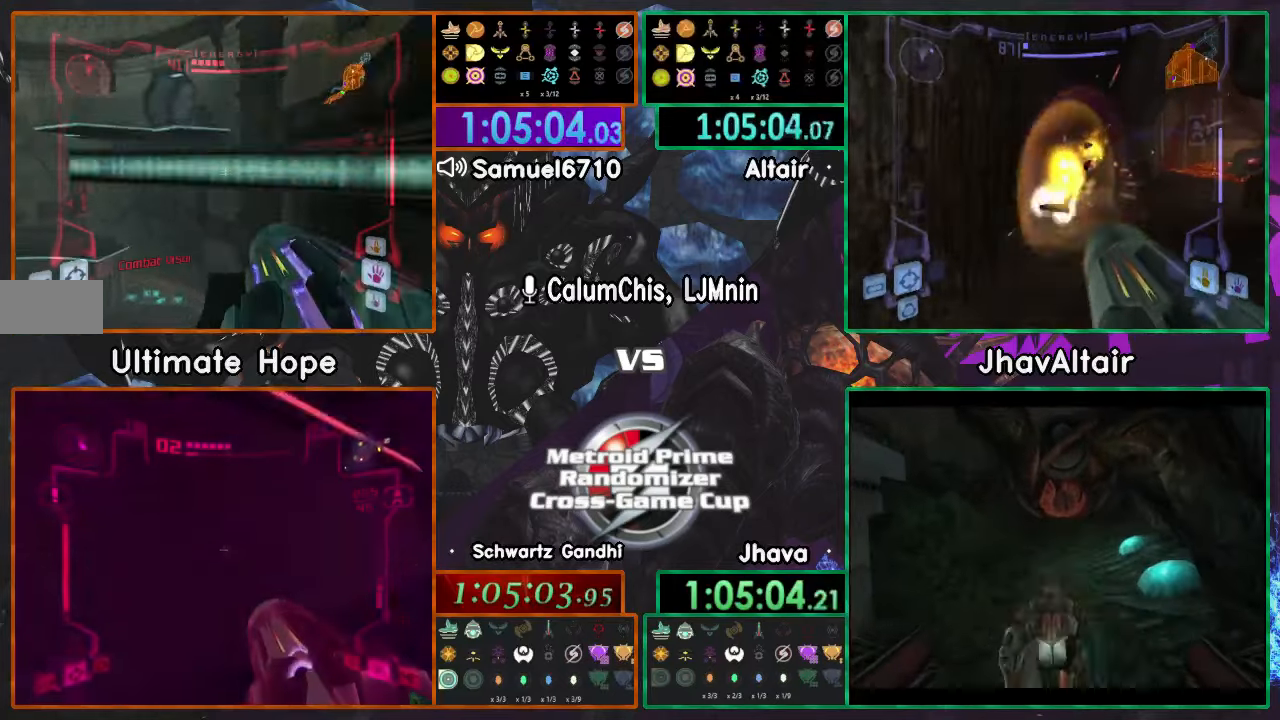
{"buttons": ["L1"], "left_stick": "up", "right_stick": "center", "events": [[84, "left_stick", "up"], [200, "right_stick", "up"], [251, "right_stick", "center"]]}
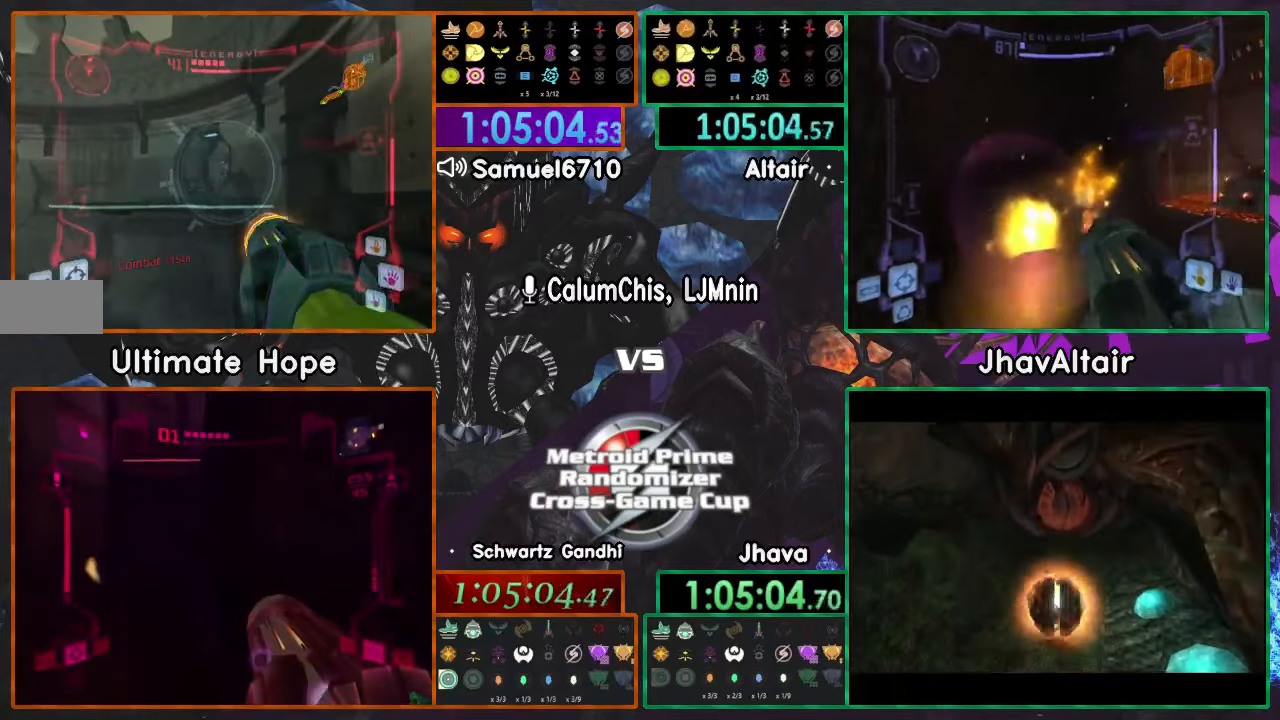
{"buttons": [], "left_stick": "left", "right_stick": "center", "events": [[300, "left_stick", "left"], [450, "L1", "up"]]}
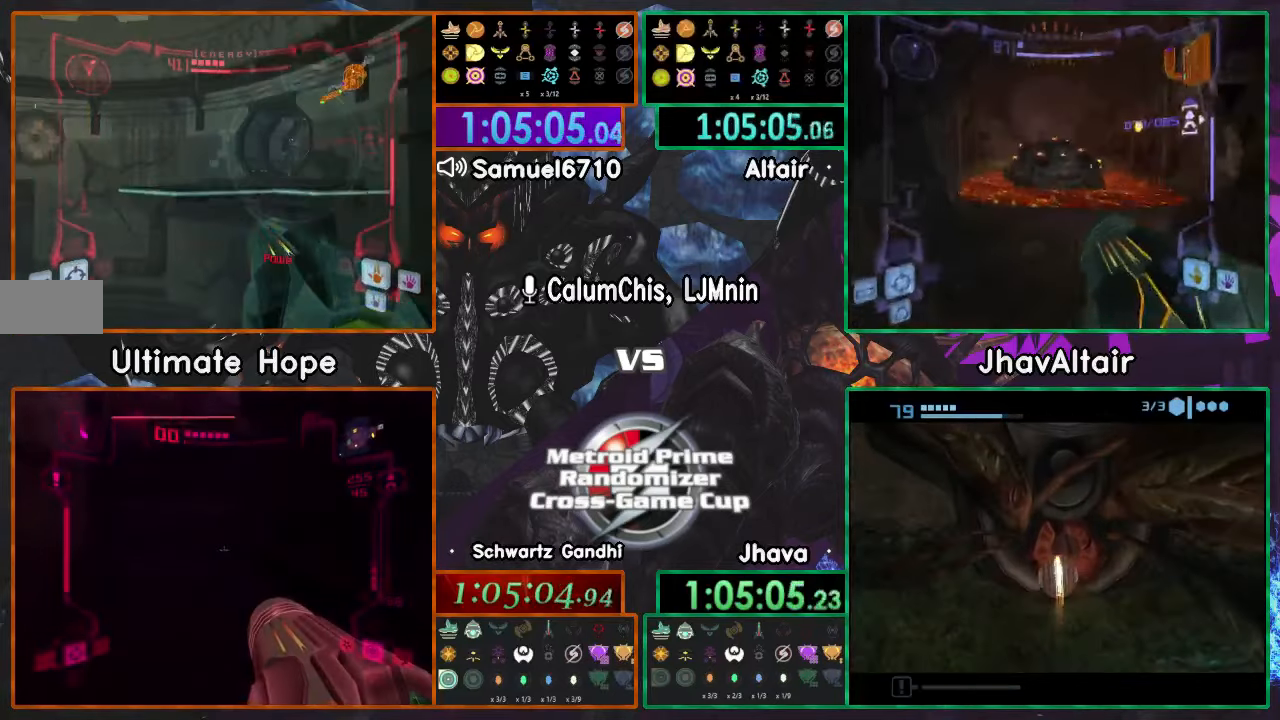
{"buttons": [], "left_stick": "down-left", "right_stick": "right", "events": [[34, "left_stick", "down"], [34, "right_stick", "right"], [501, "left_stick", "down-left"]]}
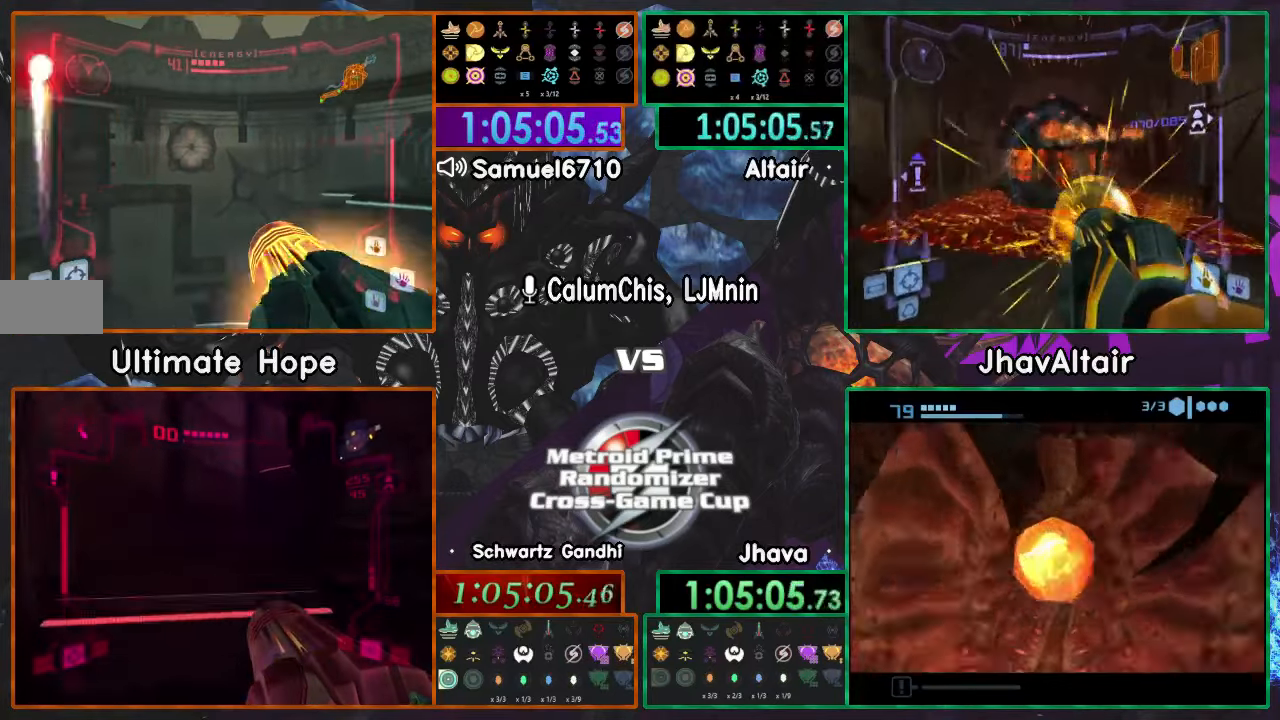
{"buttons": [], "left_stick": "down-right", "right_stick": "center", "events": [[150, "left_stick", "down-right"], [417, "right_stick", "center"]]}
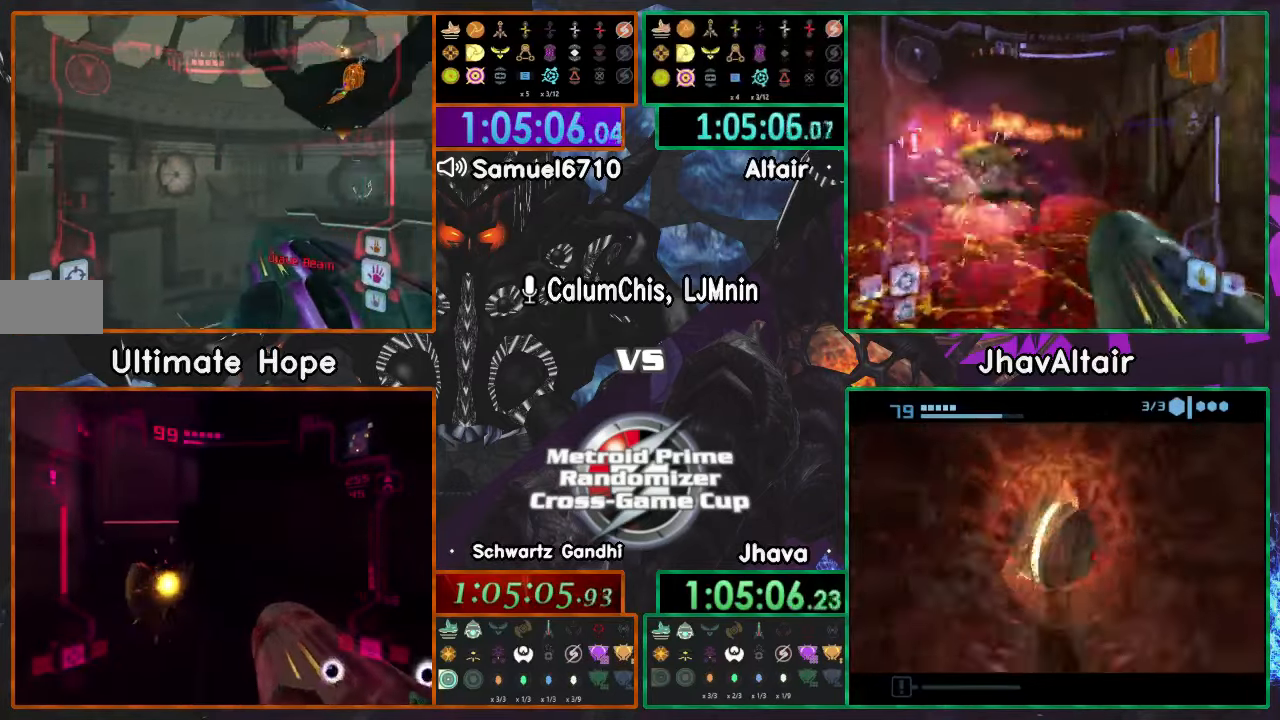
{"buttons": ["L1"], "left_stick": "down-right", "right_stick": "center", "events": [[317, "left_stick", "down"], [467, "L1", "down"], [467, "left_stick", "down-right"]]}
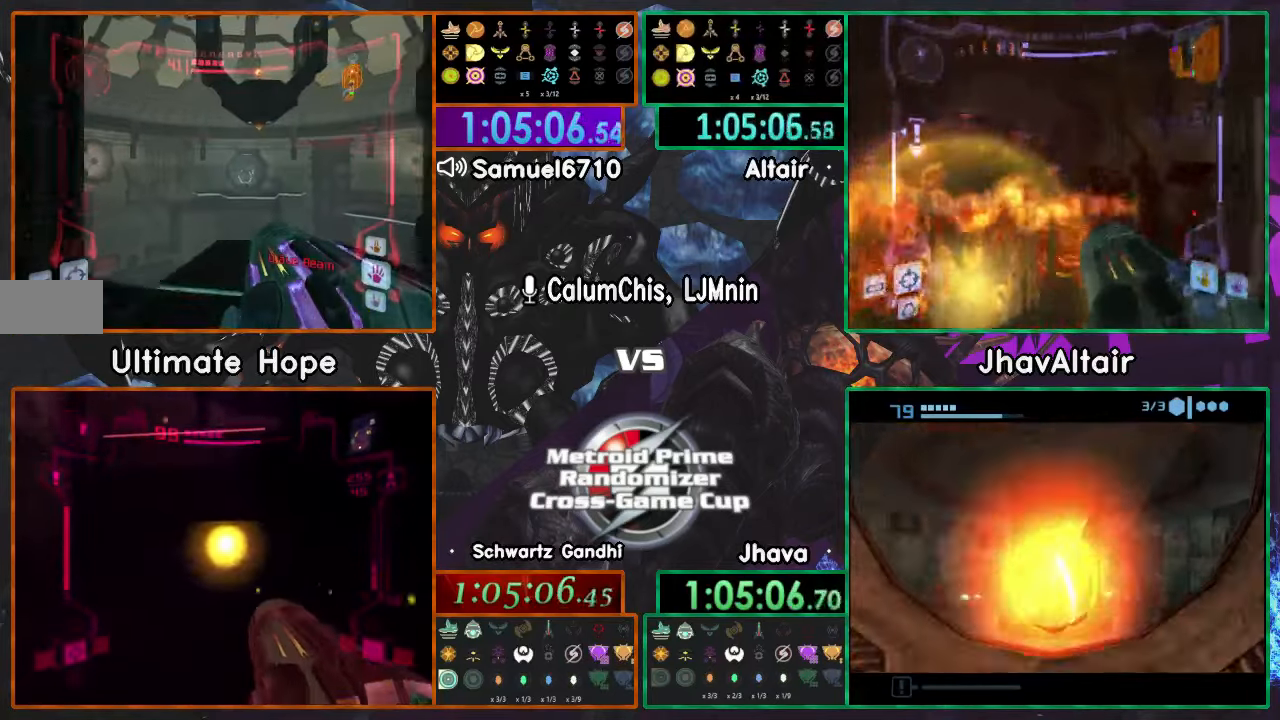
{"buttons": ["L1"], "left_stick": "left", "right_stick": "center", "events": [[217, "left_stick", "down-left"], [300, "left_stick", "left"]]}
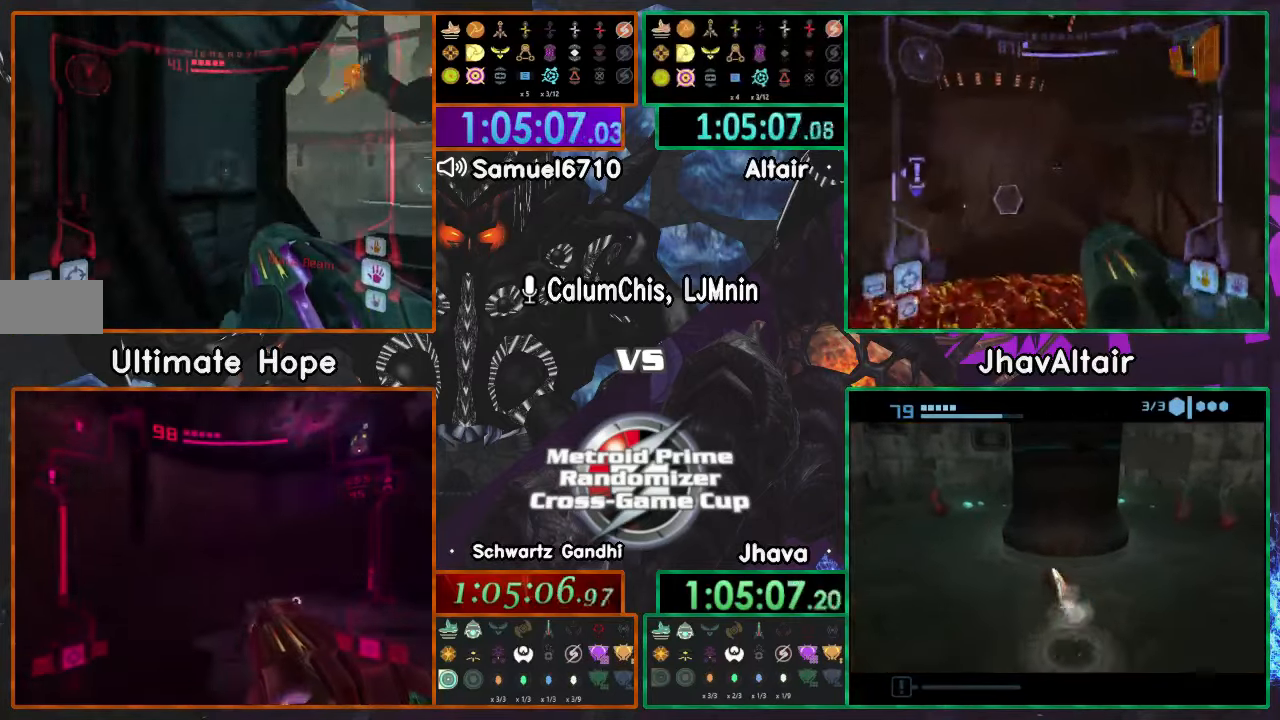
{"buttons": ["L1"], "left_stick": "left", "right_stick": "center", "events": []}
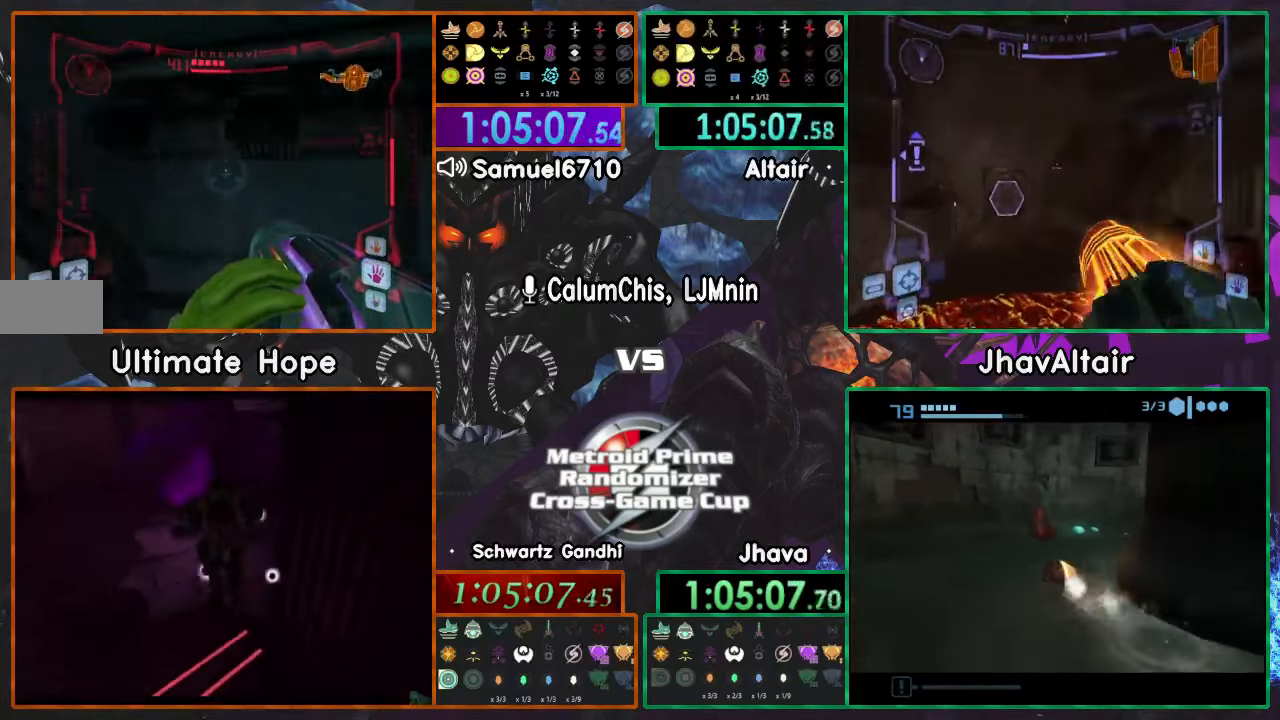
{"buttons": ["L1"], "left_stick": "left", "right_stick": "center", "events": [[283, "right_stick", "down"], [333, "right_stick", "center"]]}
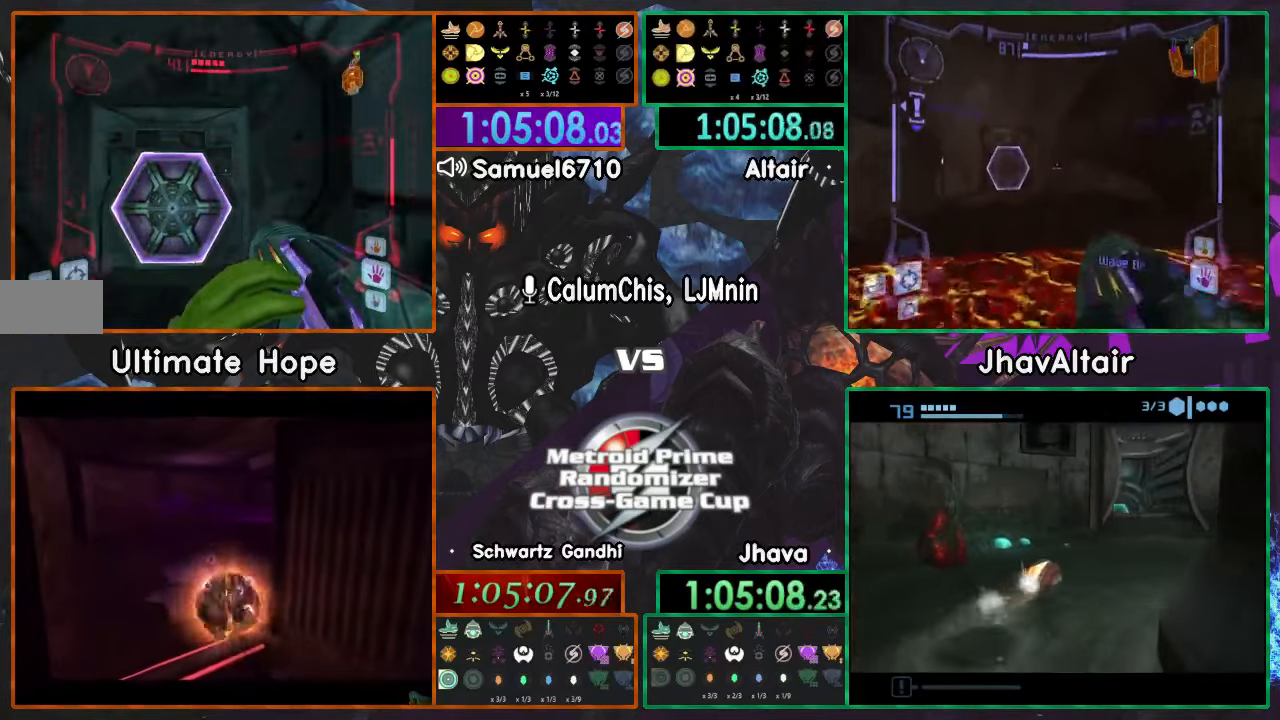
{"buttons": [], "left_stick": "up", "right_stick": "center", "events": [[117, "A", "down"], [134, "L1", "up"], [167, "left_stick", "up"], [184, "X", "down"], [217, "A", "up"], [301, "X", "up"]]}
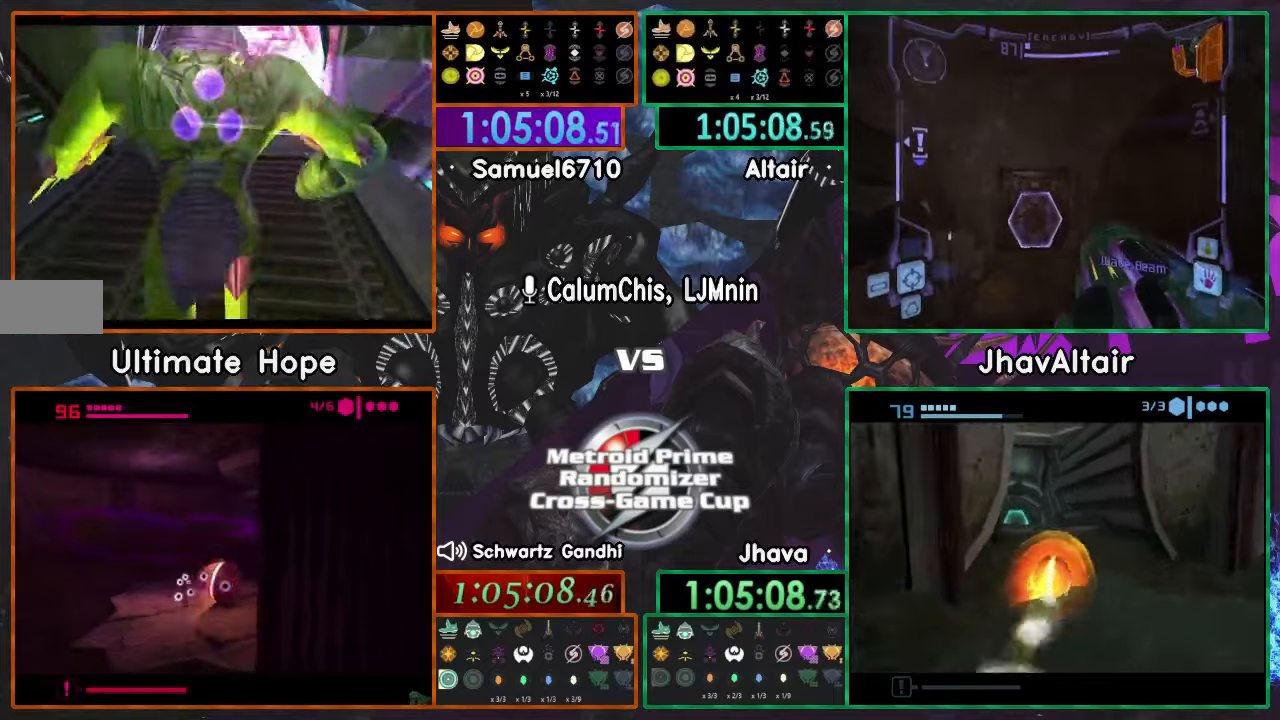
{"buttons": [], "left_stick": "up", "right_stick": "center", "events": []}
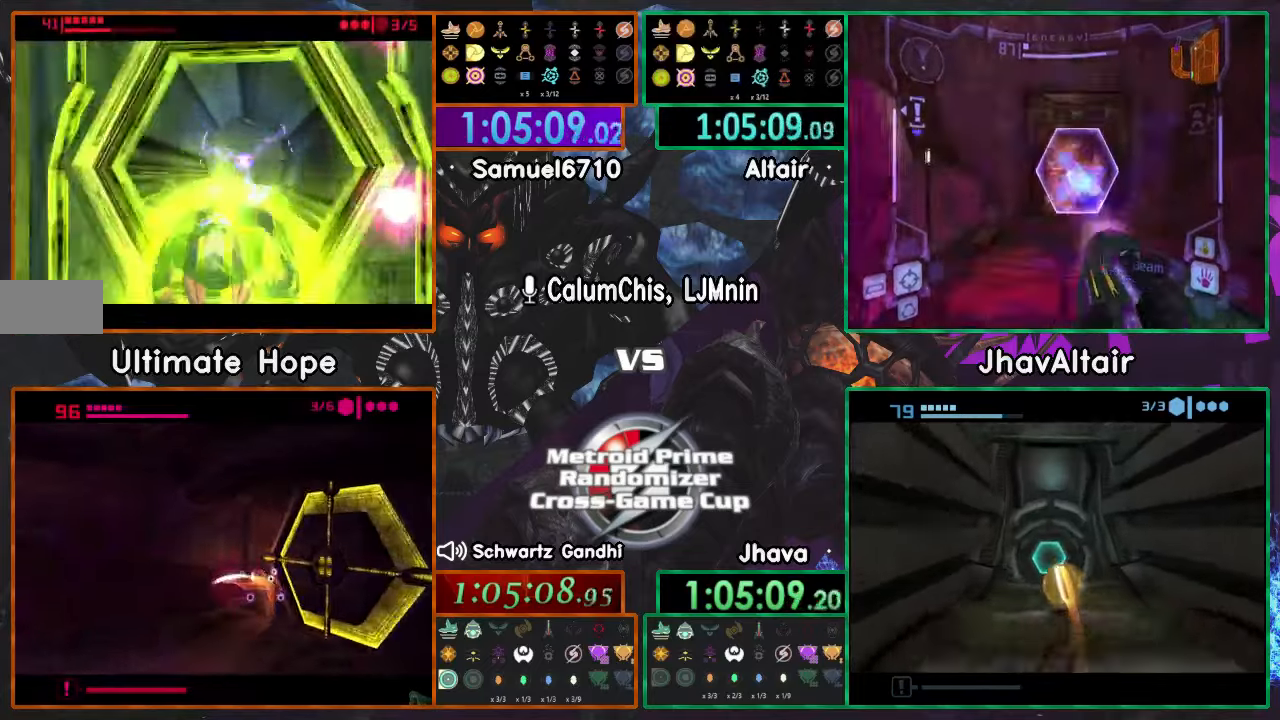
{"buttons": [], "left_stick": "up-left", "right_stick": "center"}
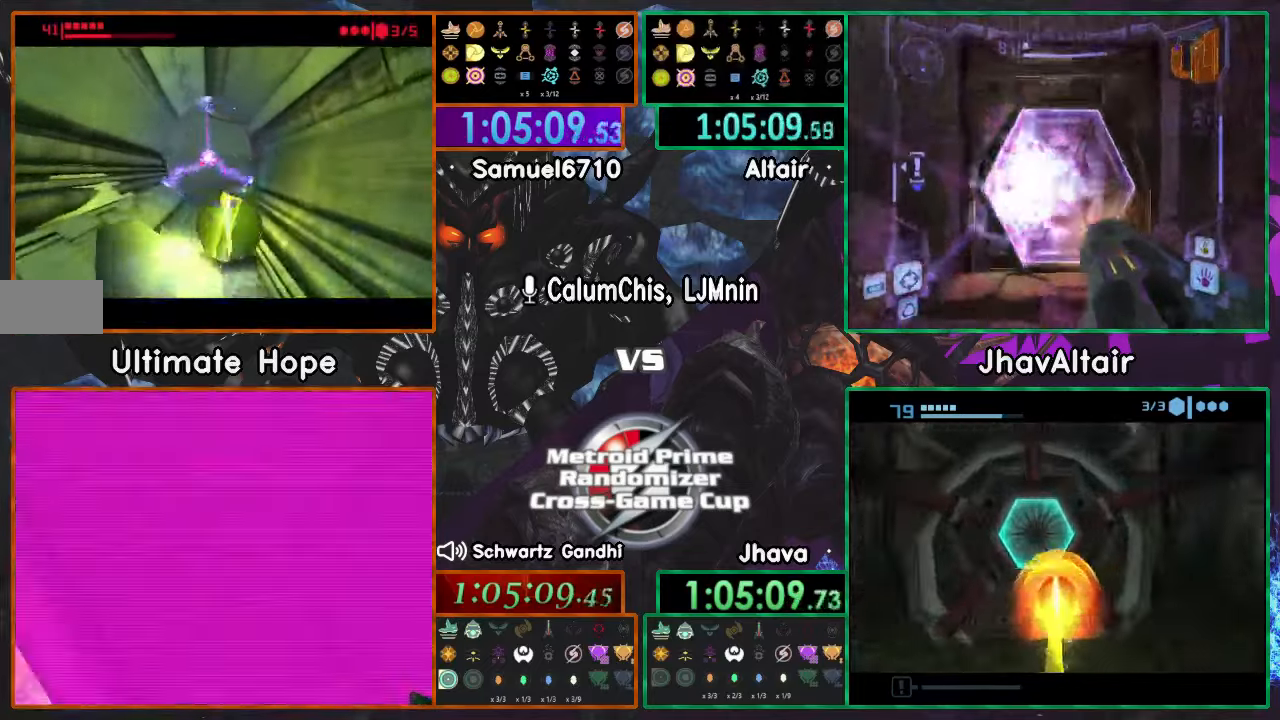
{"buttons": [], "left_stick": "center", "right_stick": "center", "events": [[184, "left_stick", "center"]]}
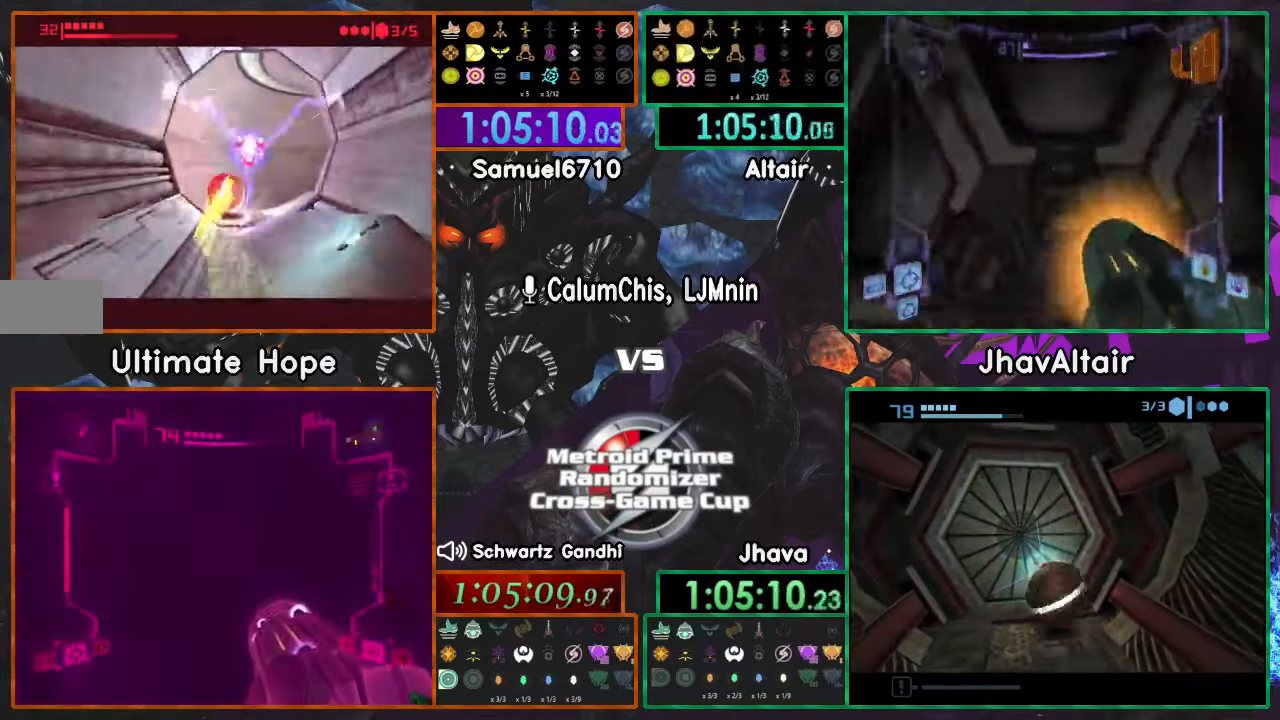
{"buttons": [], "left_stick": "center", "right_stick": "center"}
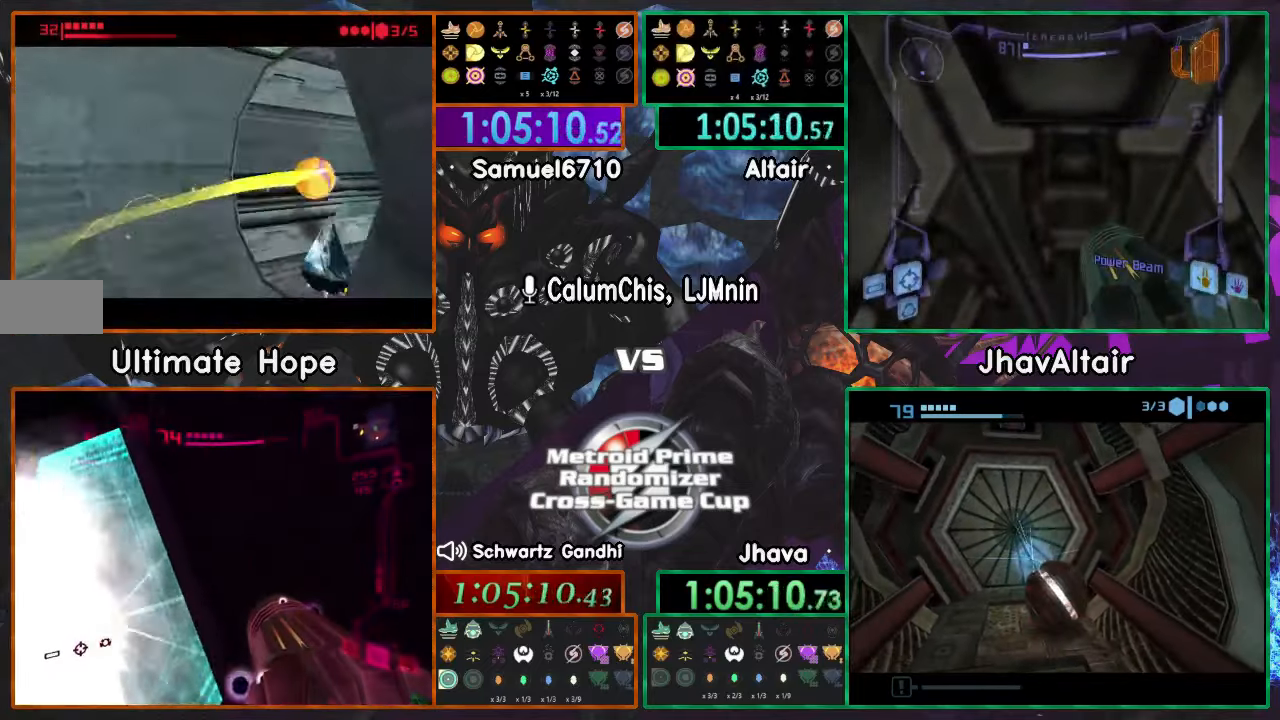
{"buttons": [], "left_stick": "left", "right_stick": "center", "events": [[117, "left_stick", "left"]]}
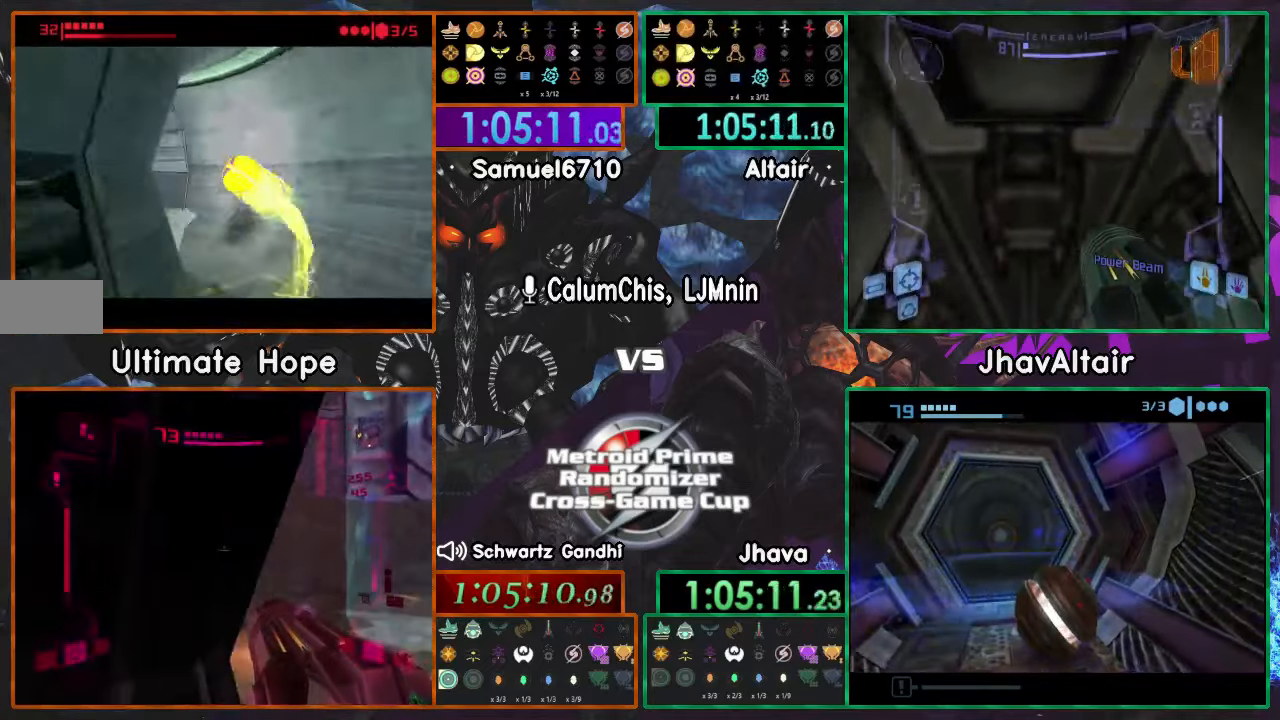
{"buttons": [], "left_stick": "center", "right_stick": "center", "events": [[50, "left_stick", "center"], [300, "X", "down"], [350, "X", "up"], [417, "X", "down"], [467, "X", "up"]]}